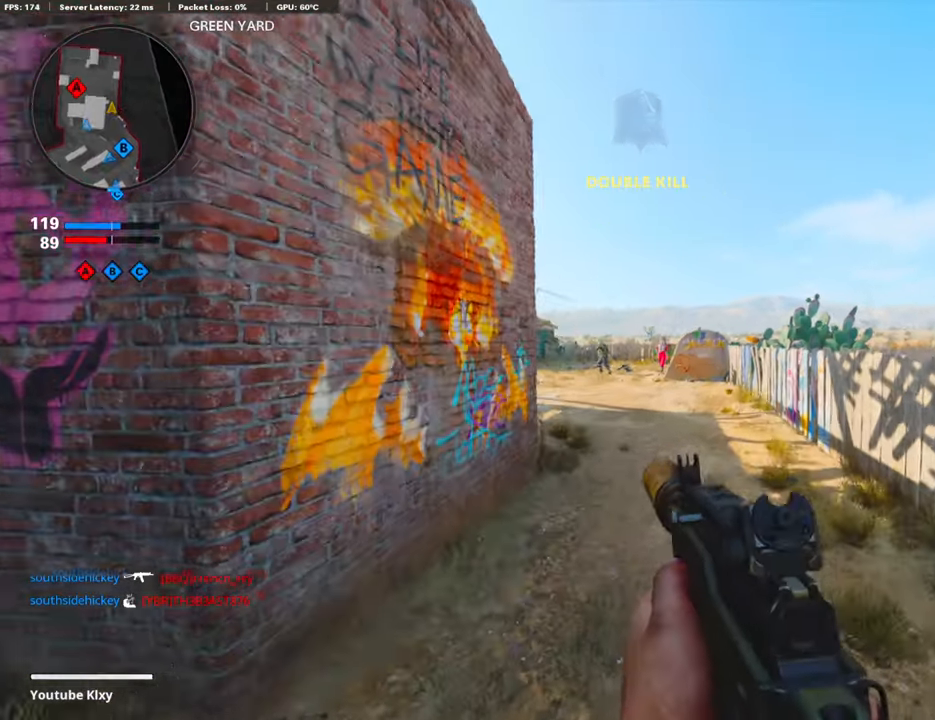
Gameplay with a controller (PlayStation layout); each line is a JSON object with the inputs held at the frame after it. "events" lists button and stick changes between this image and that frame as [ms after this image, input, new state], when the widget could be followed in between. Not read: TOUCHPAD.
{"buttons": ["L1", "R1"], "left_stick": "down-left", "right_stick": "center", "events": [[34, "right_stick", "left"], [84, "left_stick", "down-left"], [184, "R1", "down"], [218, "right_stick", "center"], [268, "CROSS", "down"], [301, "right_stick", "down-left"], [452, "CROSS", "up"], [452, "right_stick", "center"]]}
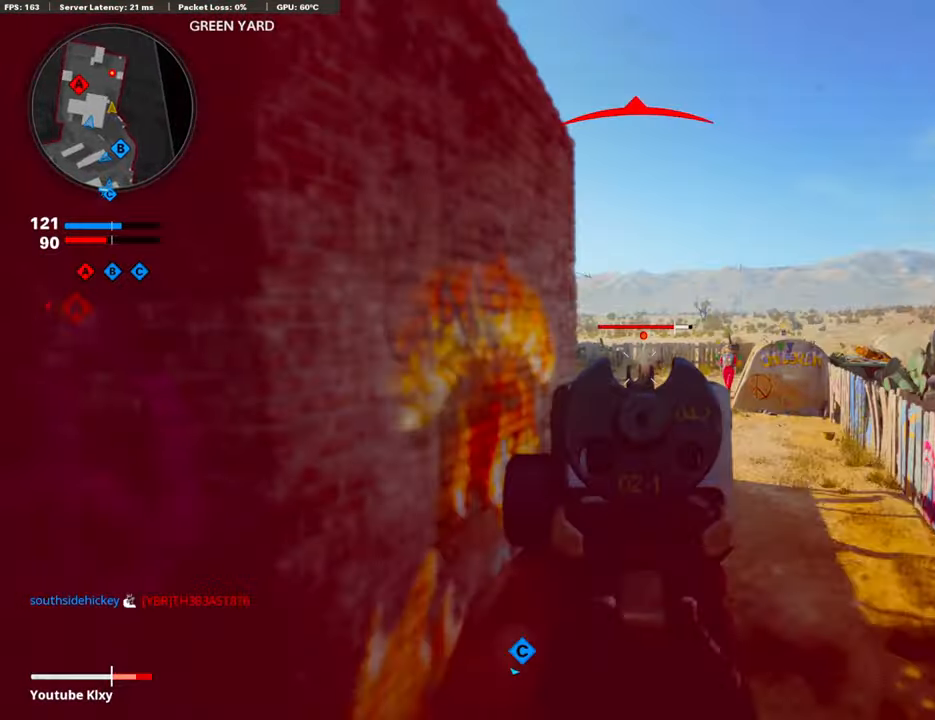
{"buttons": ["L1", "R1"], "left_stick": "left", "right_stick": "down-right", "events": [[17, "left_stick", "center"], [50, "right_stick", "right"], [84, "left_stick", "right"], [184, "right_stick", "center"], [268, "left_stick", "left"], [318, "right_stick", "down"], [418, "right_stick", "down-right"]]}
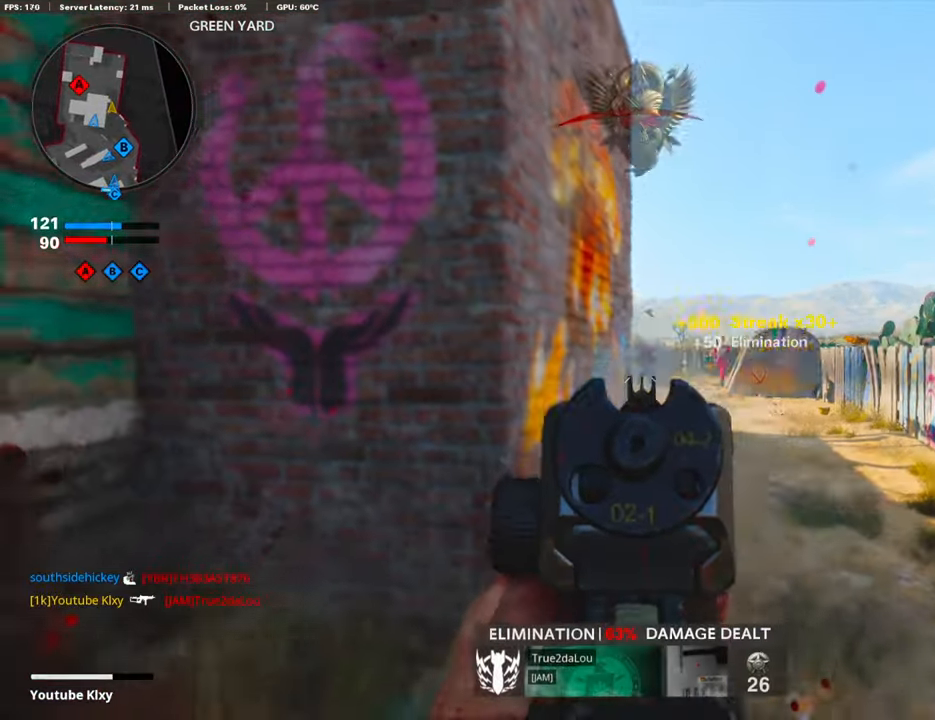
{"buttons": [], "left_stick": "left", "right_stick": "right", "events": [[50, "L1", "up"], [50, "left_stick", "up-left"], [50, "right_stick", "down-left"], [100, "L3", "down"], [100, "R1", "up"], [251, "right_stick", "right"], [318, "L3", "up"], [468, "left_stick", "left"]]}
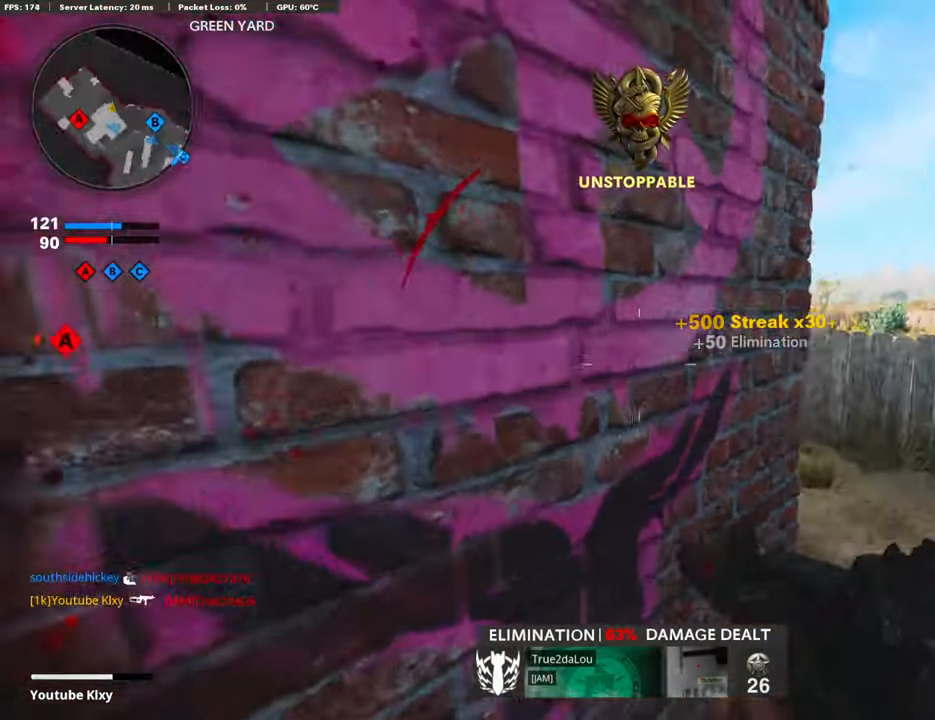
{"buttons": [], "left_stick": "center", "right_stick": "center", "events": [[33, "left_stick", "center"], [134, "right_stick", "center"], [351, "right_stick", "right"], [468, "right_stick", "center"]]}
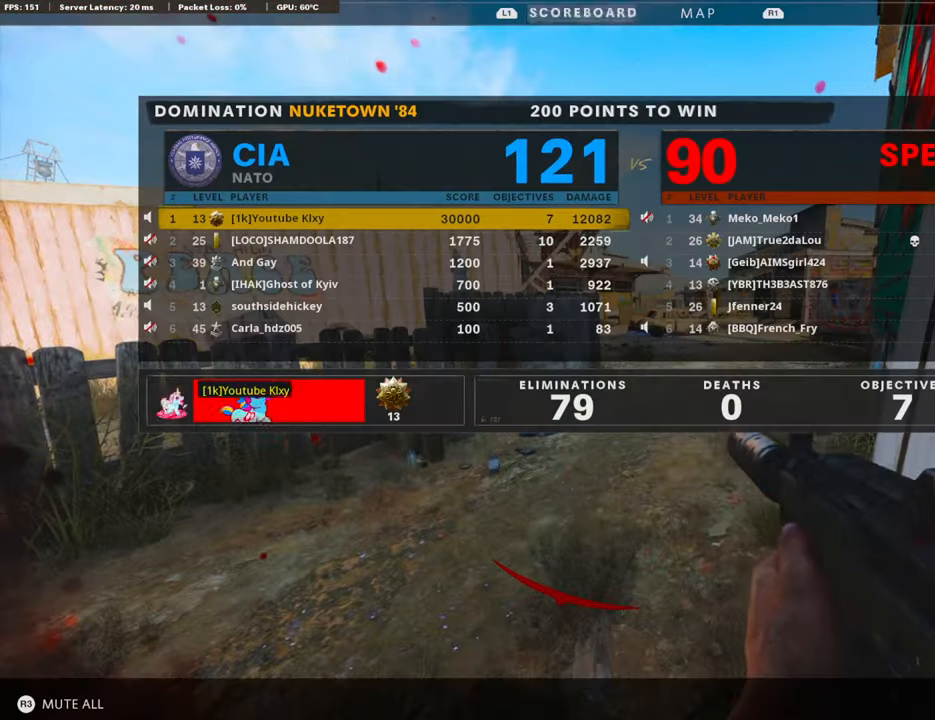
{"buttons": [], "left_stick": "center", "right_stick": "center", "events": []}
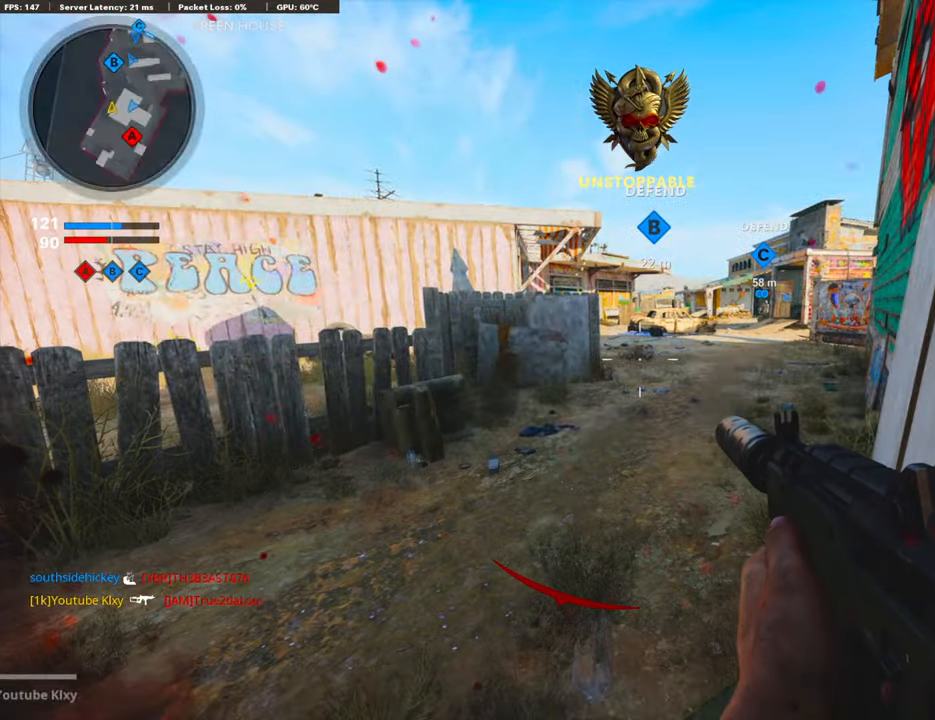
{"buttons": [], "left_stick": "center", "right_stick": "center", "events": [[217, "SQUARE", "down"], [301, "SQUARE", "up"]]}
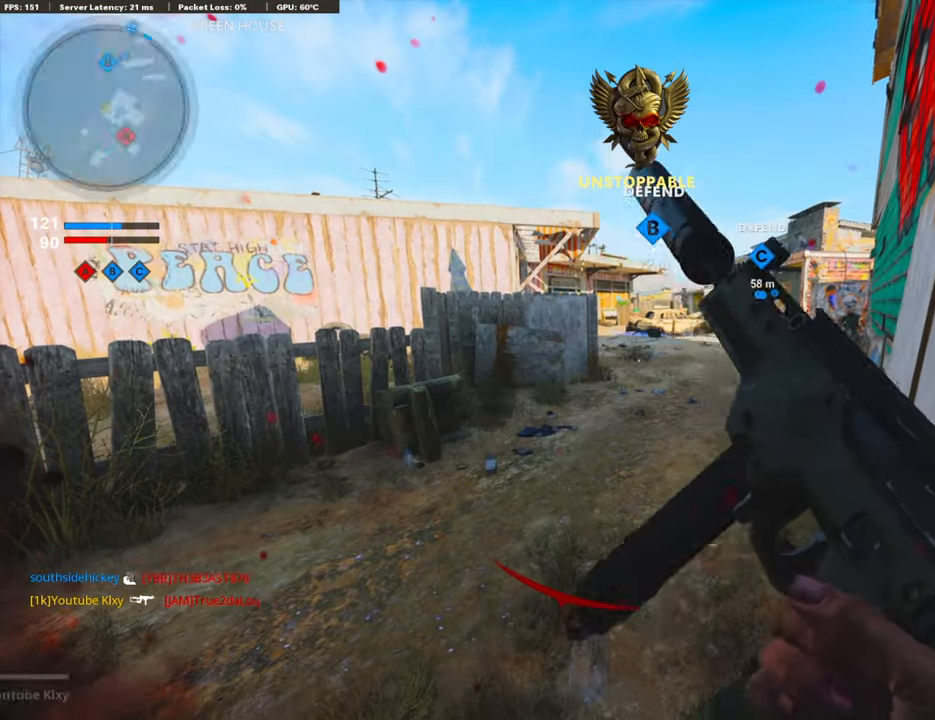
{"buttons": [], "left_stick": "up-right", "right_stick": "center", "events": [[134, "right_stick", "right"], [284, "left_stick", "up-left"], [284, "right_stick", "center"], [418, "left_stick", "up-right"]]}
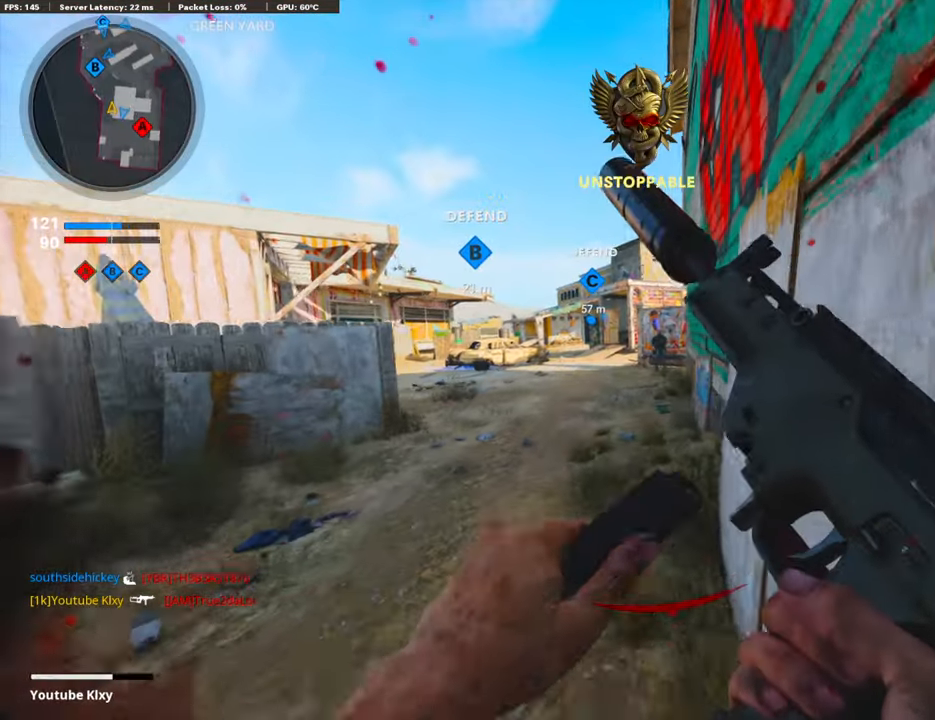
{"buttons": ["L1", "R1"], "left_stick": "up-right", "right_stick": "up", "events": [[33, "L1", "down"], [117, "right_stick", "up-right"], [485, "right_stick", "up"], [501, "R1", "down"]]}
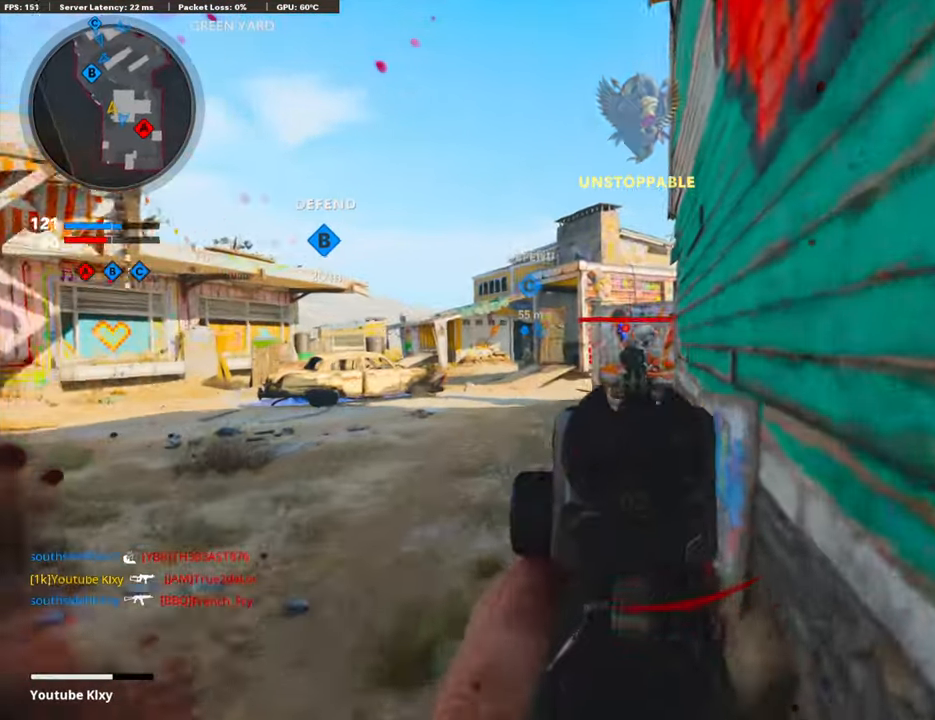
{"buttons": ["L1", "R1"], "left_stick": "up", "right_stick": "down-left", "events": [[118, "left_stick", "up"], [168, "right_stick", "left"], [419, "right_stick", "down-left"]]}
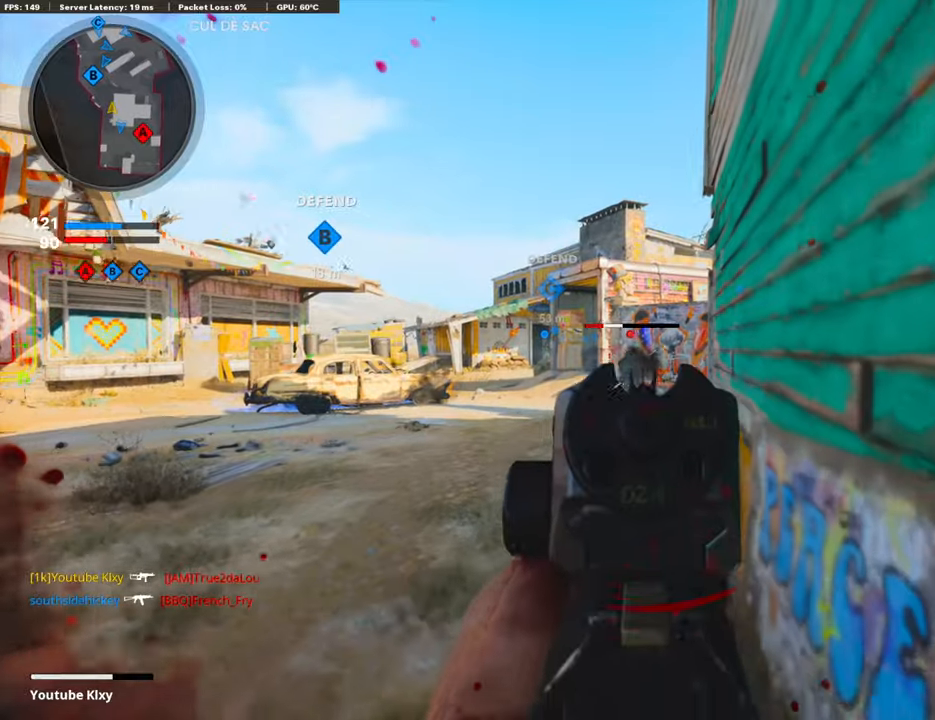
{"buttons": ["L3"], "left_stick": "up", "right_stick": "center", "events": [[33, "right_stick", "center"], [133, "right_stick", "down"], [184, "right_stick", "down-left"], [267, "L1", "up"], [301, "L3", "down"], [317, "R1", "up"], [334, "right_stick", "left"], [468, "right_stick", "center"]]}
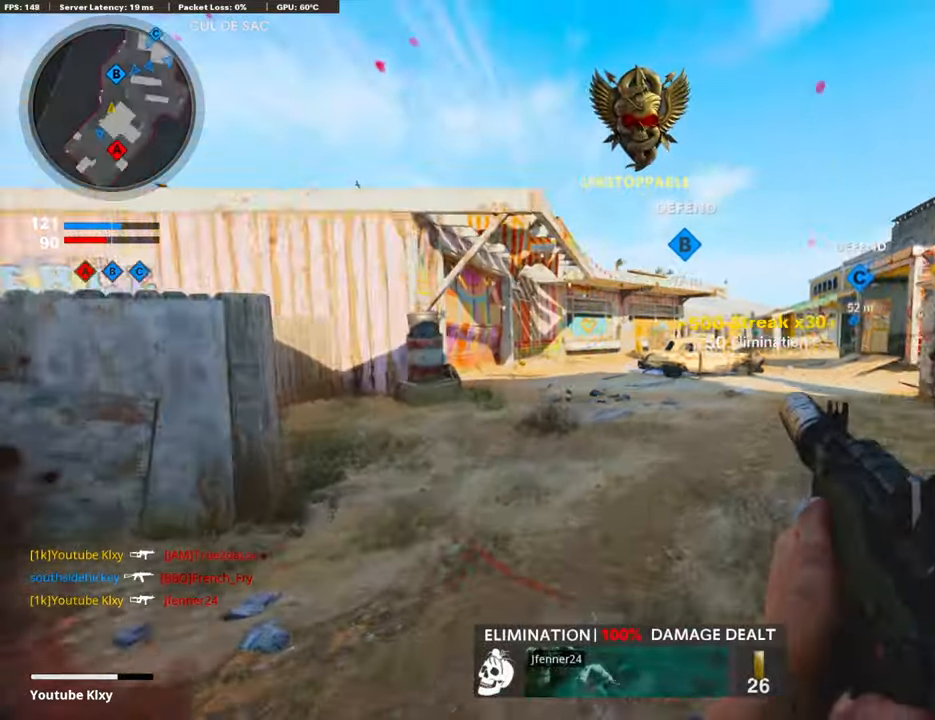
{"buttons": ["L3"], "left_stick": "up-left", "right_stick": "right", "events": [[67, "left_stick", "up-left"], [84, "right_stick", "left"], [302, "R3", "down"], [352, "right_stick", "center"], [435, "right_stick", "right"], [486, "R3", "up"]]}
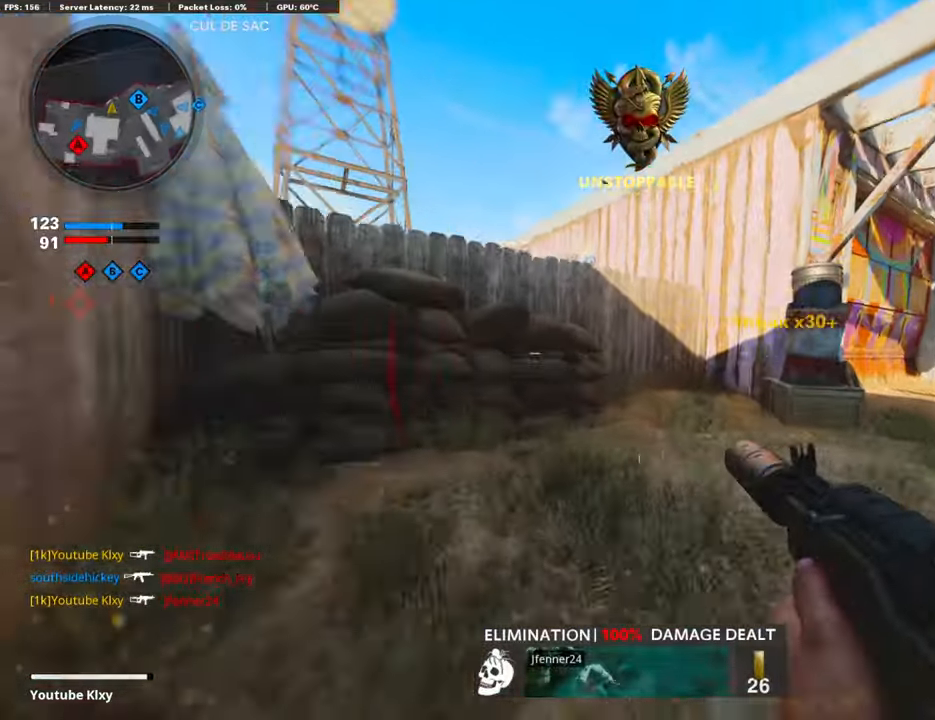
{"buttons": [], "left_stick": "up-left", "right_stick": "center", "events": [[117, "L3", "up"], [285, "right_stick", "center"], [335, "left_stick", "left"], [452, "left_stick", "up-left"]]}
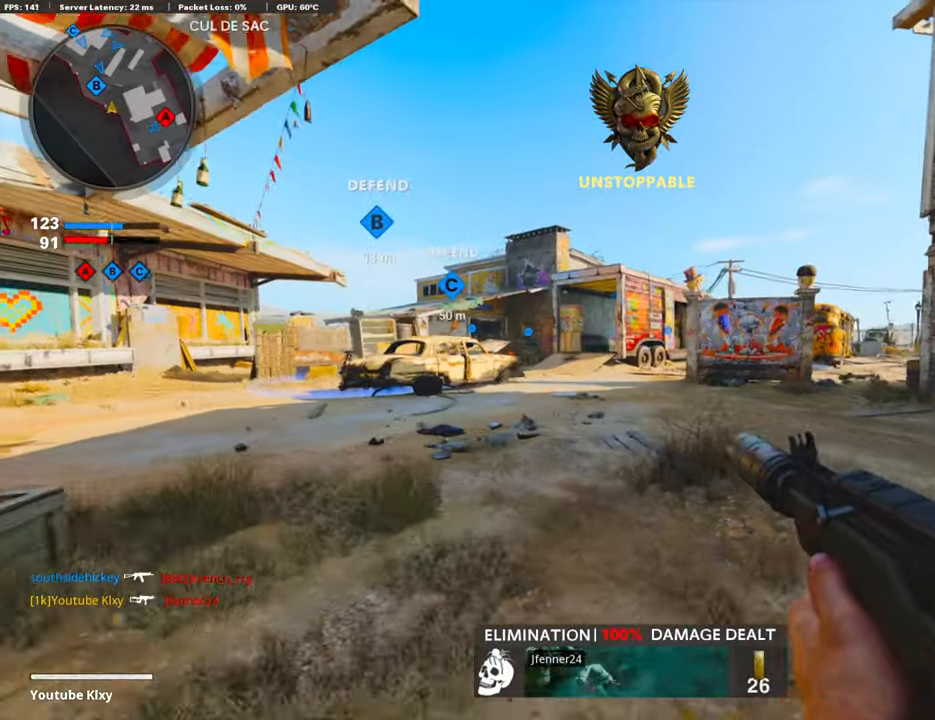
{"buttons": ["L3"], "left_stick": "up-left", "right_stick": "right", "events": [[17, "L3", "down"], [134, "right_stick", "left"], [301, "right_stick", "center"], [502, "right_stick", "right"]]}
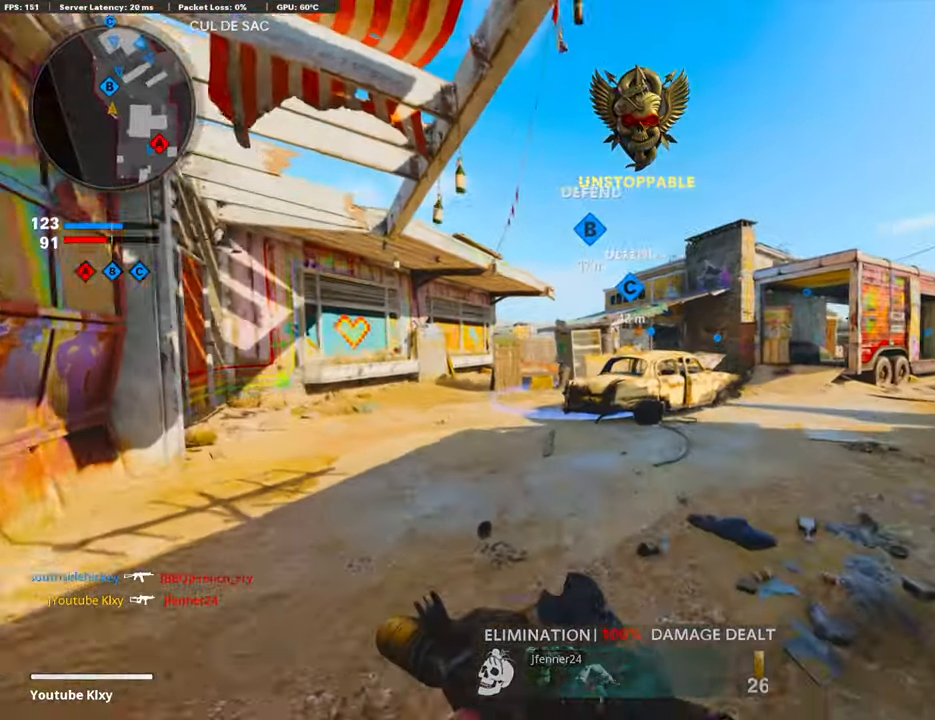
{"buttons": ["R3"], "left_stick": "down", "right_stick": "center", "events": [[50, "L3", "up"], [67, "CROSS", "down"], [218, "left_stick", "down-left"], [268, "CROSS", "up"], [285, "right_stick", "center"], [335, "left_stick", "down"], [418, "R3", "down"]]}
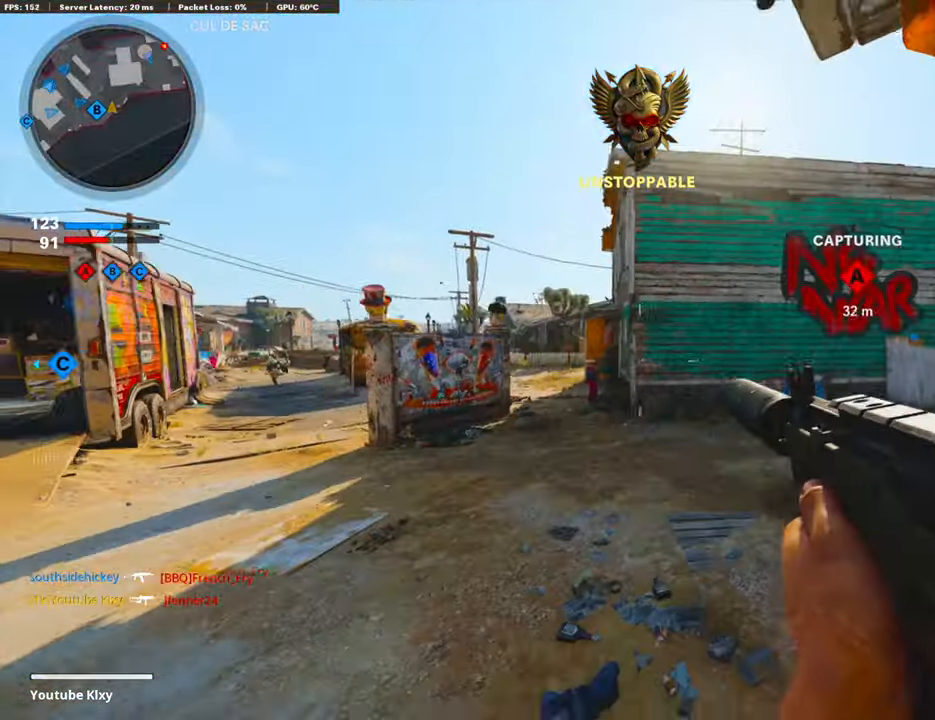
{"buttons": ["CROSS", "SQUARE"], "left_stick": "down-left", "right_stick": "center", "events": [[84, "left_stick", "down-left"], [234, "R3", "up"], [234, "right_stick", "right"], [335, "right_stick", "center"], [452, "CROSS", "down"], [452, "SQUARE", "down"]]}
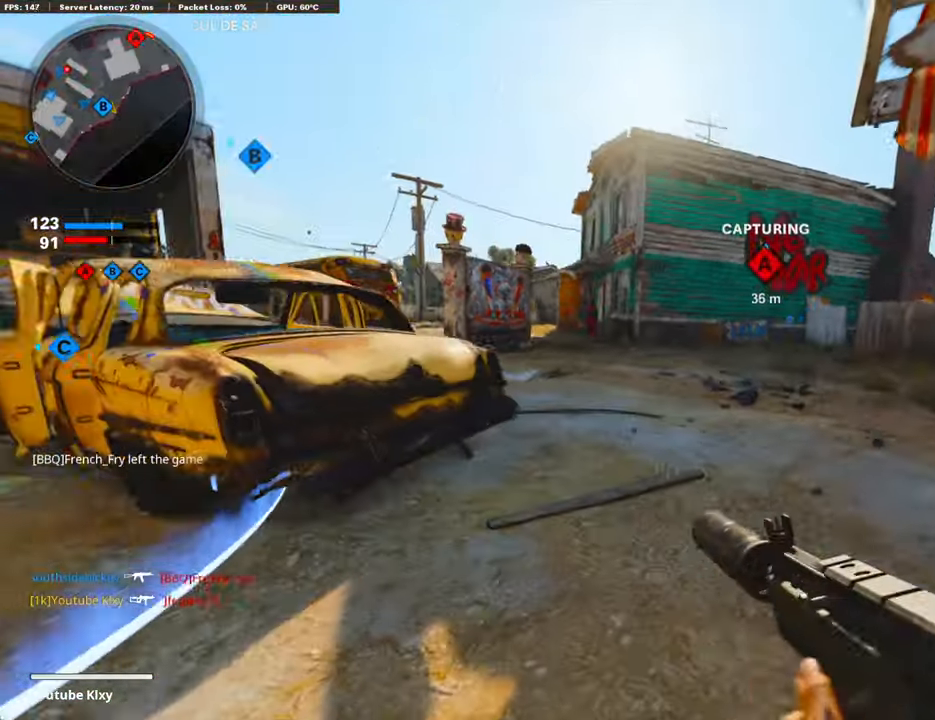
{"buttons": ["L3"], "left_stick": "up", "right_stick": "left", "events": [[67, "CROSS", "up"], [84, "SQUARE", "up"], [84, "right_stick", "left"], [218, "right_stick", "center"], [268, "left_stick", "up-left"], [368, "L3", "down"], [368, "left_stick", "up"], [485, "right_stick", "left"]]}
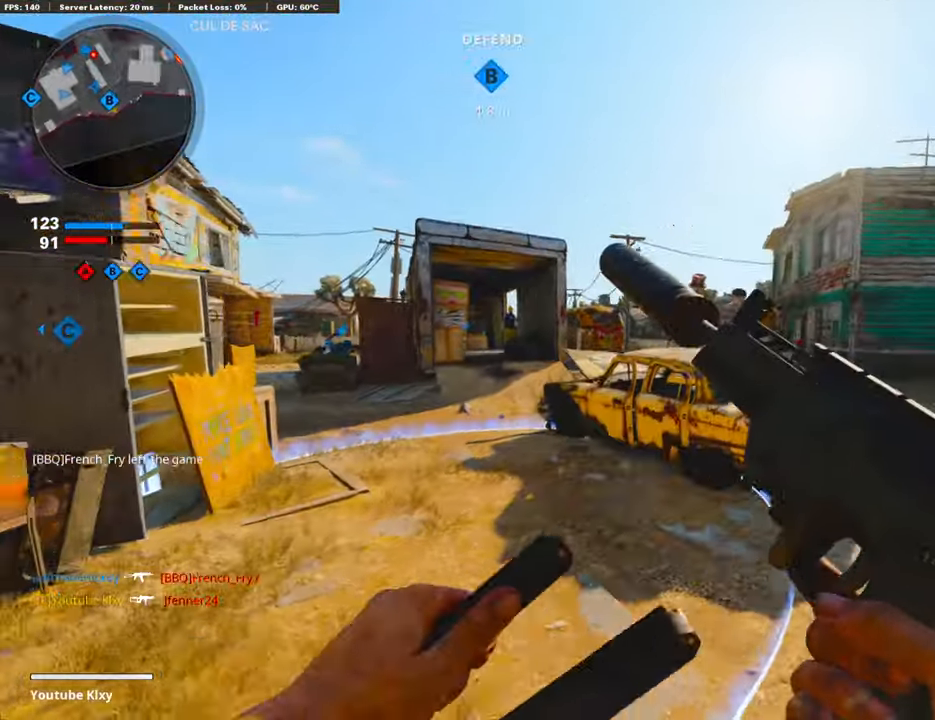
{"buttons": ["L3"], "left_stick": "up-right", "right_stick": "left", "events": [[67, "L3", "up"], [67, "right_stick", "center"], [134, "left_stick", "right"], [184, "right_stick", "right"], [301, "left_stick", "up-right"], [351, "L3", "down"], [402, "right_stick", "center"], [468, "right_stick", "left"]]}
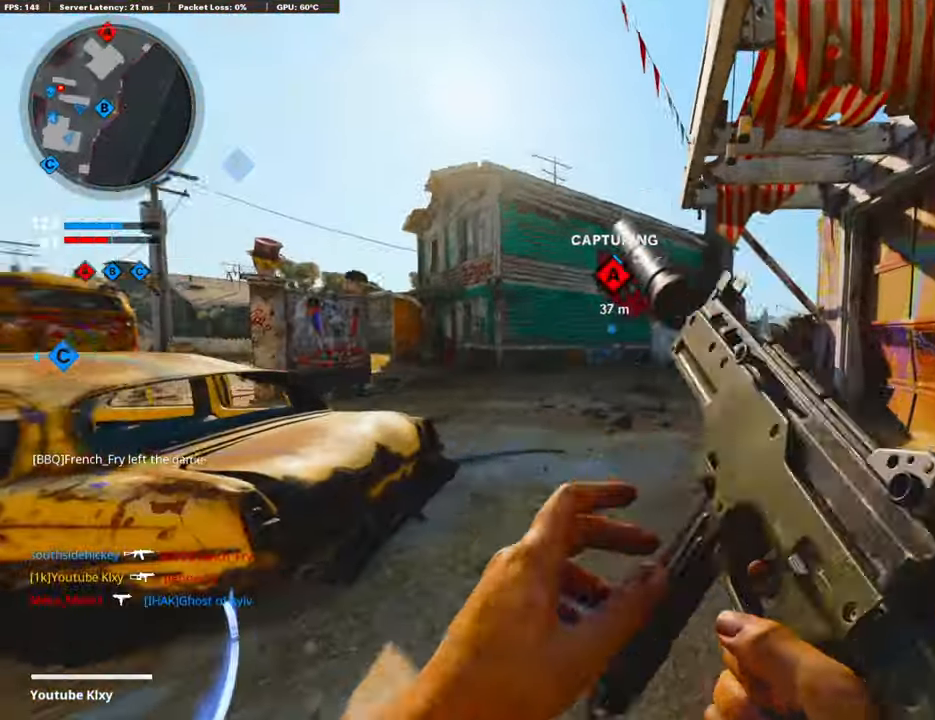
{"buttons": ["L1"], "left_stick": "right", "right_stick": "up-left", "events": [[50, "L3", "up"], [100, "left_stick", "right"], [184, "L1", "down"], [217, "right_stick", "center"], [351, "right_stick", "left"], [468, "right_stick", "up-left"]]}
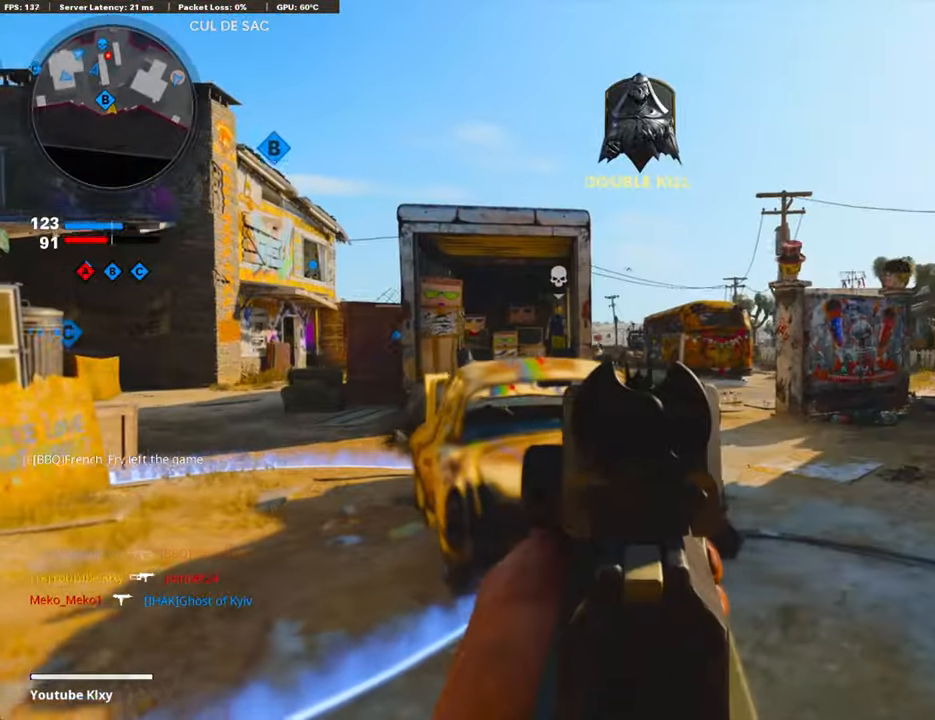
{"buttons": ["L1", "R1"], "left_stick": "right", "right_stick": "down", "events": [[100, "right_stick", "left"], [117, "R1", "down"], [318, "right_stick", "center"], [452, "right_stick", "down"]]}
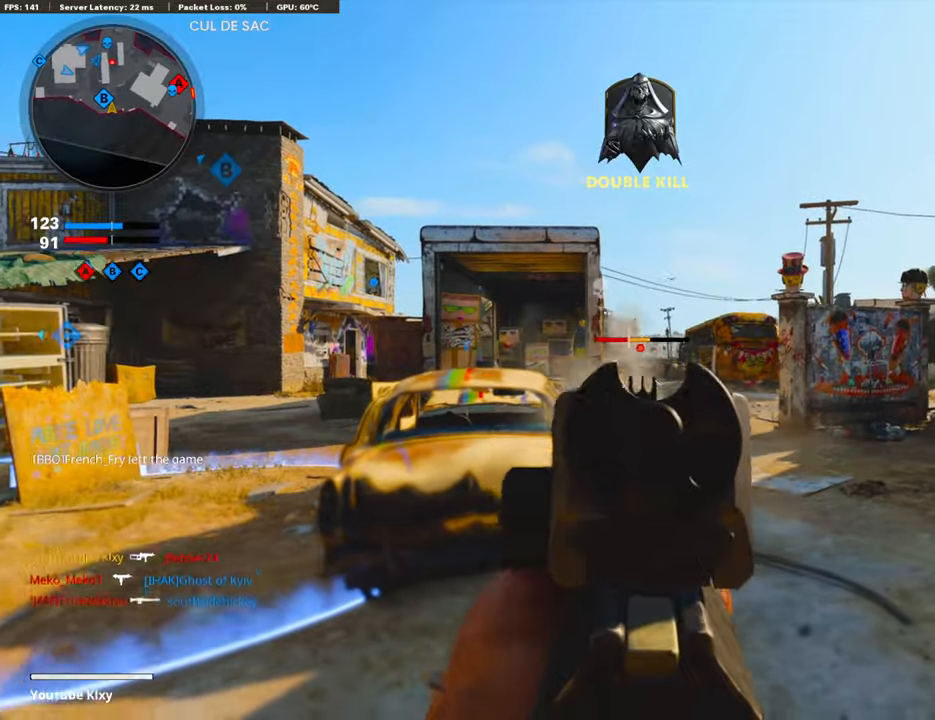
{"buttons": ["L3"], "left_stick": "up-left", "right_stick": "left", "events": [[33, "left_stick", "left"], [134, "right_stick", "down-right"], [318, "right_stick", "center"], [351, "L1", "up"], [368, "right_stick", "left"], [385, "R1", "up"], [452, "left_stick", "up-left"], [485, "L3", "down"]]}
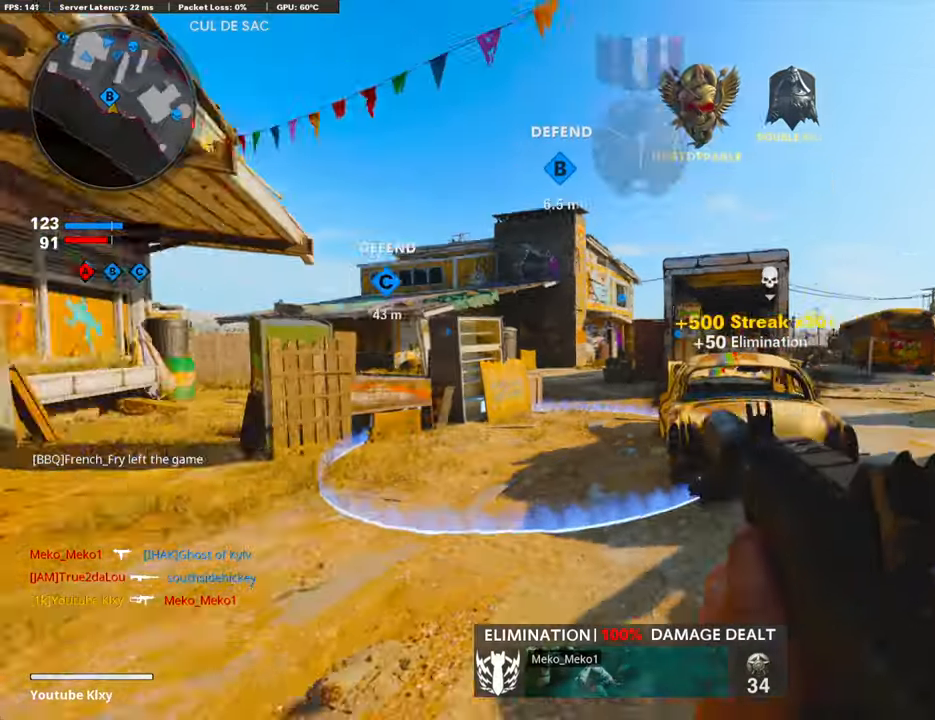
{"buttons": ["CROSS"], "left_stick": "up-left", "right_stick": "right", "events": [[117, "right_stick", "center"], [167, "right_stick", "right"], [251, "R3", "down"], [452, "L3", "up"], [468, "CROSS", "down"], [485, "R3", "up"]]}
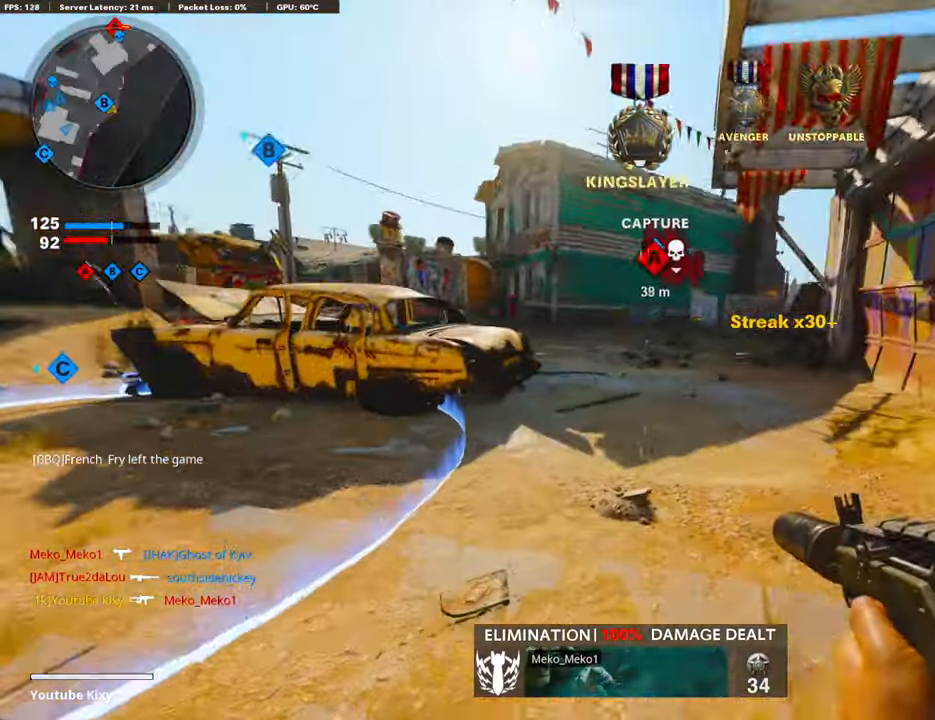
{"buttons": ["L1"], "left_stick": "down-left", "right_stick": "up-right", "events": [[16, "L1", "down"], [16, "right_stick", "center"], [83, "left_stick", "down-left"], [100, "CROSS", "up"], [117, "right_stick", "right"], [234, "right_stick", "center"], [368, "right_stick", "up-right"]]}
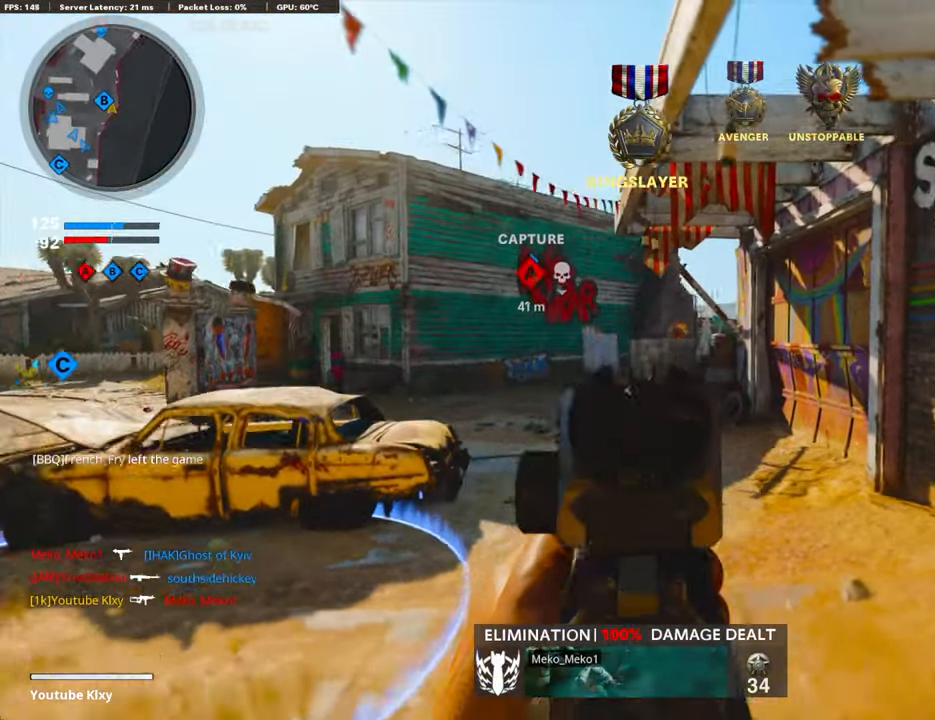
{"buttons": ["L1", "R1"], "left_stick": "down-left", "right_stick": "right", "events": [[33, "R1", "down"], [150, "right_stick", "center"], [502, "right_stick", "right"]]}
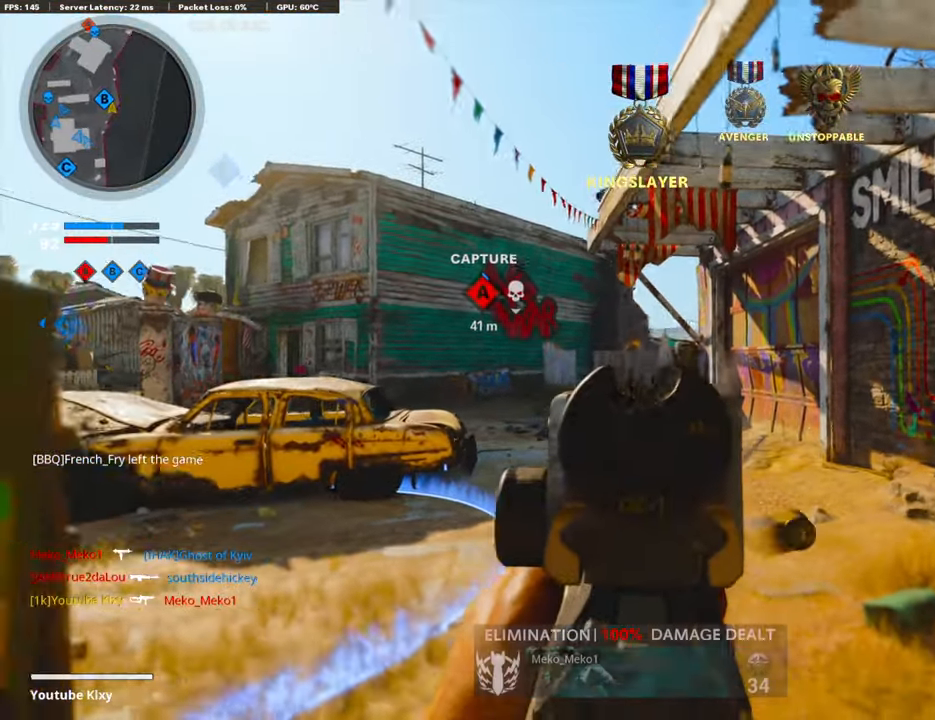
{"buttons": [], "left_stick": "up-left", "right_stick": "left", "events": [[117, "left_stick", "down"], [184, "right_stick", "center"], [251, "SQUARE", "down"], [251, "left_stick", "down-left"], [301, "L1", "up"], [334, "SQUARE", "up"], [334, "right_stick", "left"], [351, "R1", "up"], [468, "left_stick", "up-left"]]}
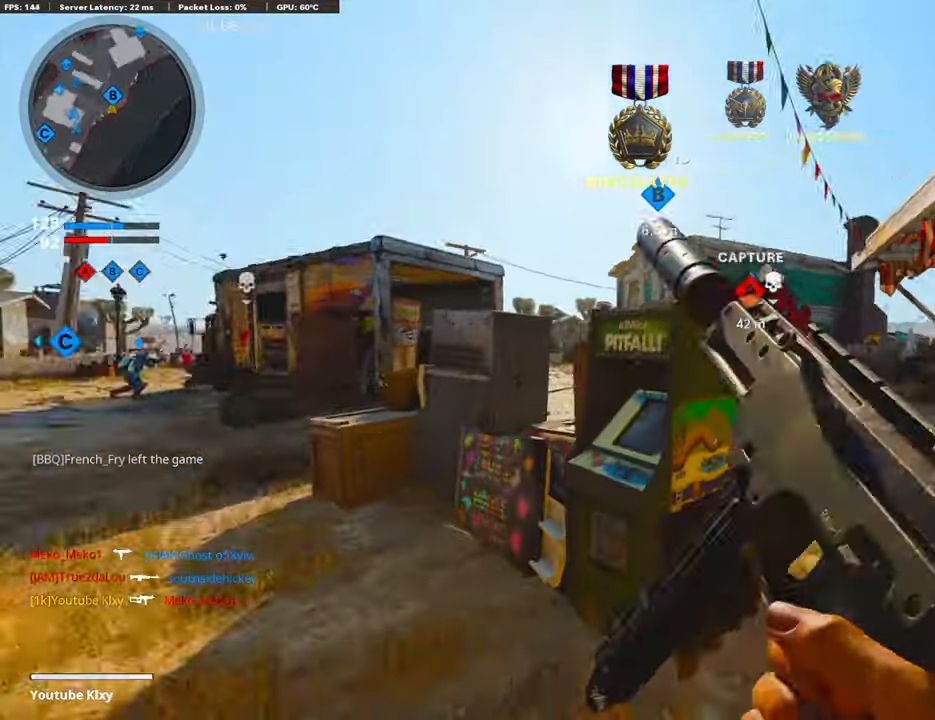
{"buttons": ["L3"], "left_stick": "up-left", "right_stick": "left", "events": [[50, "L3", "down"], [83, "right_stick", "center"], [200, "L3", "up"], [418, "right_stick", "left"], [435, "L3", "down"]]}
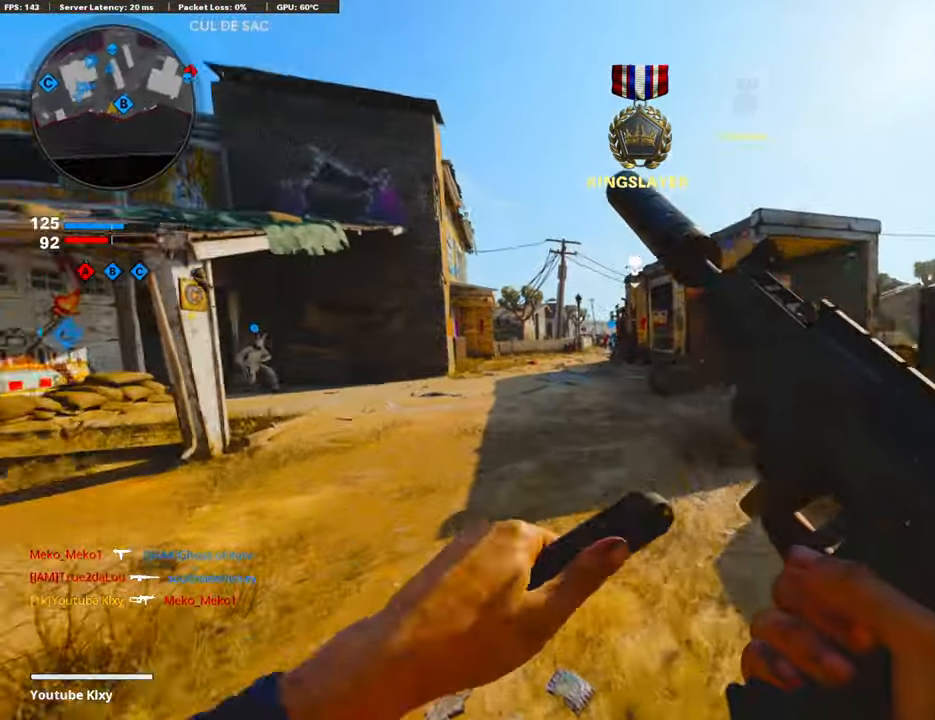
{"buttons": [], "left_stick": "up-left", "right_stick": "right", "events": [[66, "right_stick", "center"], [167, "right_stick", "right"], [351, "L3", "up"], [368, "R3", "down"], [468, "R3", "up"]]}
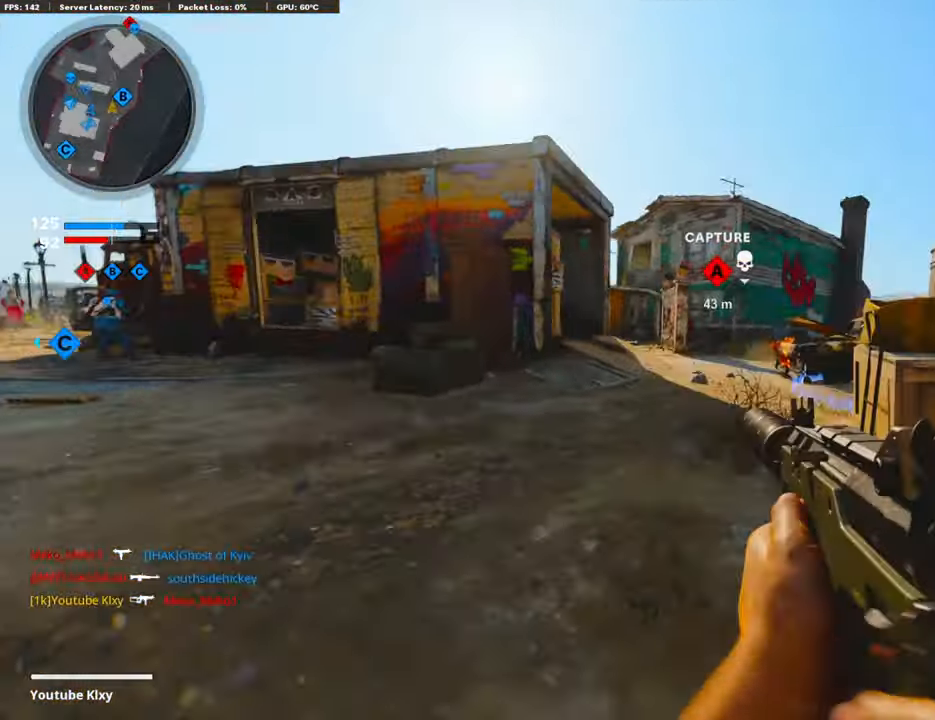
{"buttons": ["L1"], "left_stick": "right", "right_stick": "center", "events": [[51, "R3", "down"], [67, "L1", "down"], [134, "R3", "up"], [151, "left_stick", "up-right"], [168, "right_stick", "center"], [201, "left_stick", "right"], [251, "right_stick", "left"], [486, "right_stick", "center"]]}
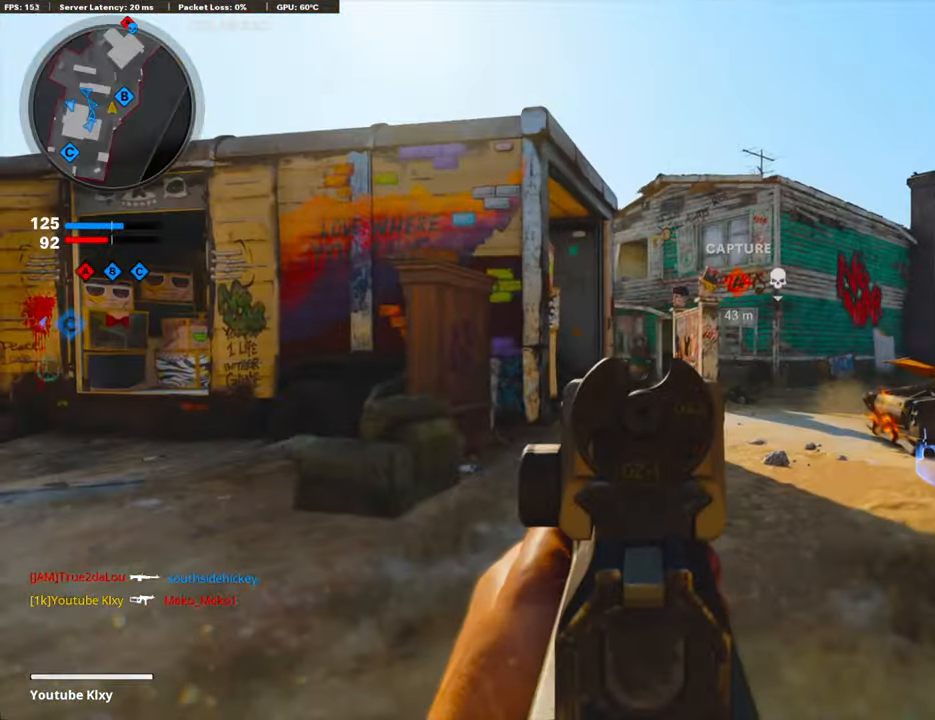
{"buttons": ["L1"], "left_stick": "up-right", "right_stick": "center", "events": [[385, "left_stick", "up-right"]]}
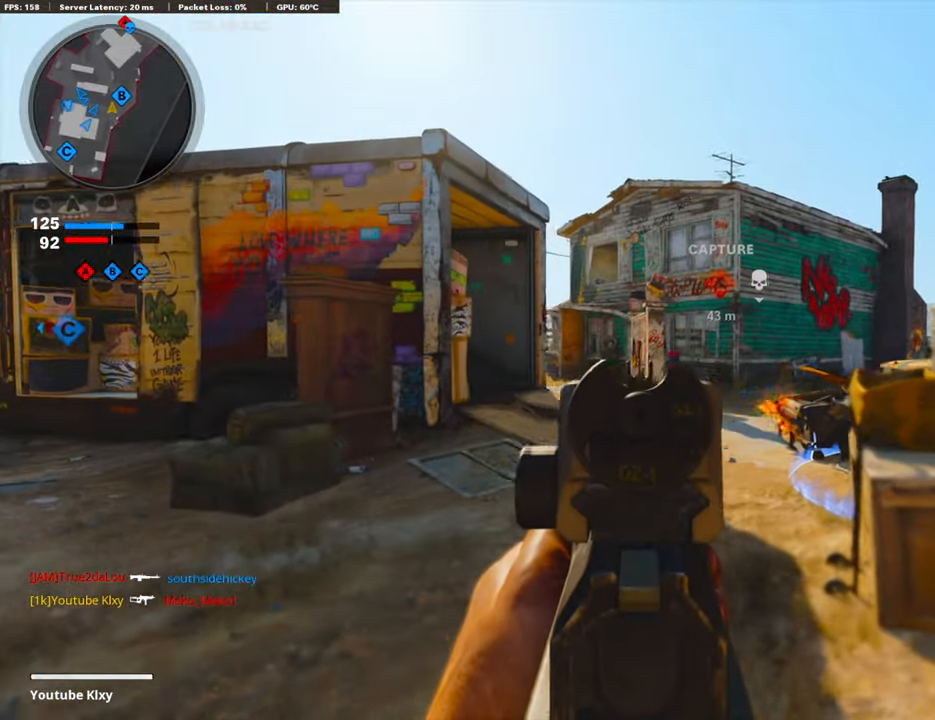
{"buttons": ["L1"], "left_stick": "up-right", "right_stick": "center", "events": [[134, "right_stick", "left"], [218, "right_stick", "center"]]}
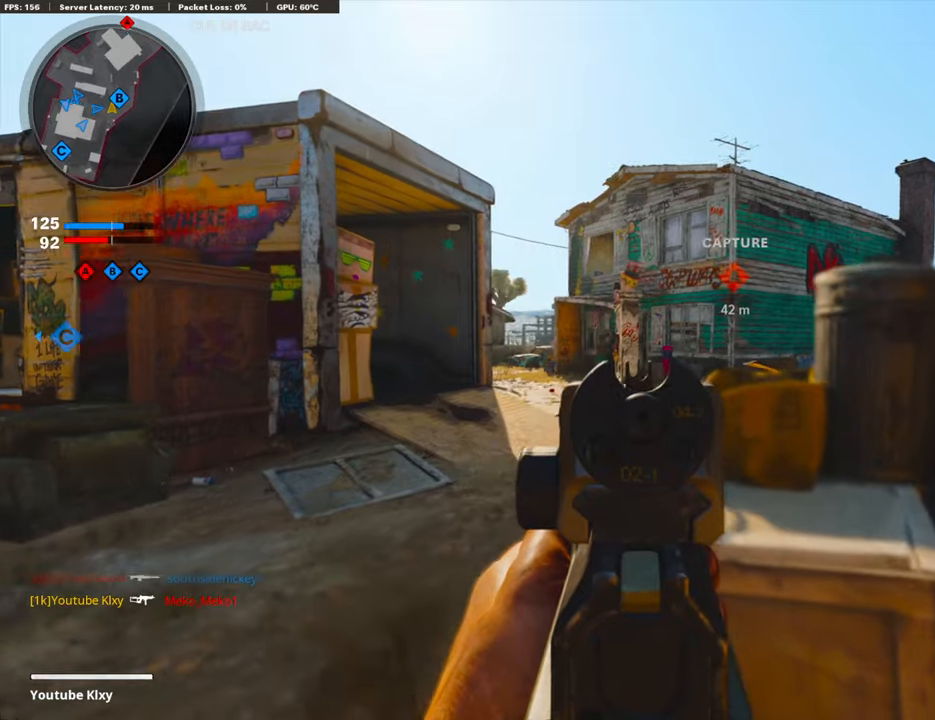
{"buttons": ["L1"], "left_stick": "up-right", "right_stick": "center", "events": [[101, "right_stick", "left"], [184, "right_stick", "center"], [318, "left_stick", "up-left"], [452, "left_stick", "center"], [502, "left_stick", "up-right"]]}